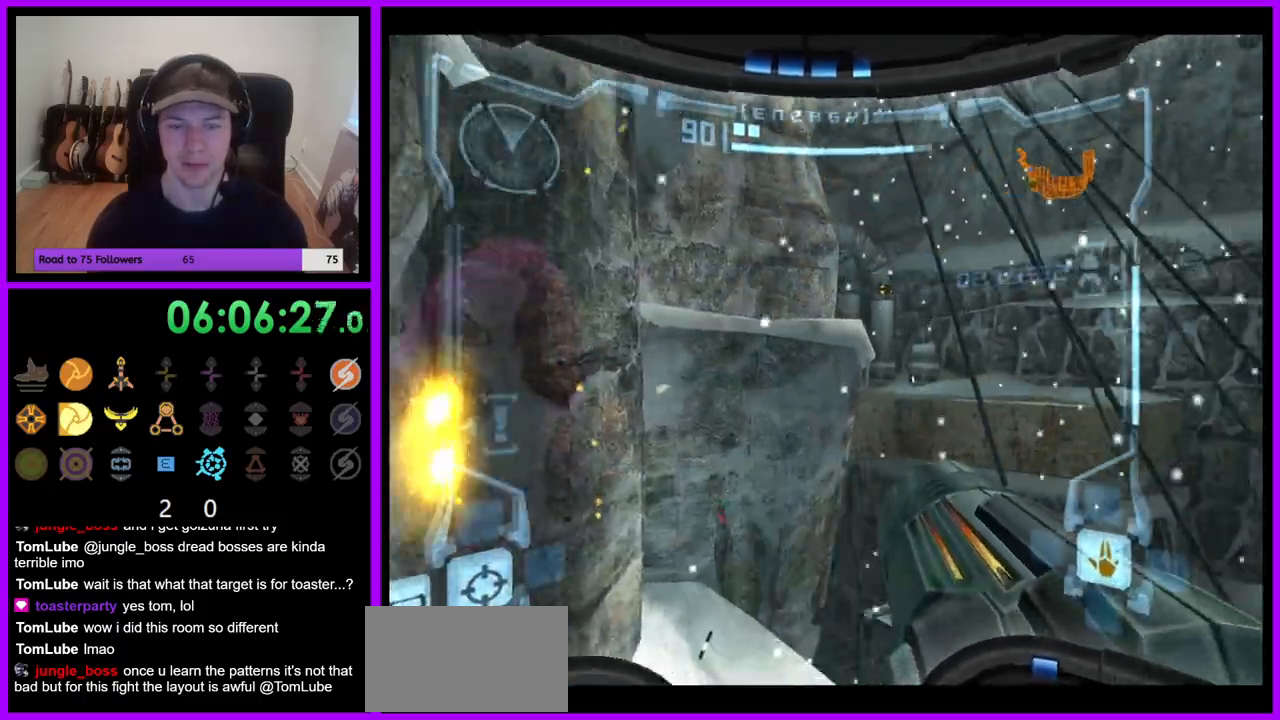
Gameplay with a controller (Nintendo layout); each line is a JSON object with the inputs held at the frame after it (dt_ms = milliseconds from this image to that frame). "events" lists button and stick changes between this image and that frame as [ms after this image, input, new state], when the widget could be followed in between. Not read: L3 R3 Z.
{"dt_ms": 500, "buttons": [], "left_stick": "center", "right_stick": "center", "events": [[283, "left_stick", "center"], [367, "A", "up"]]}
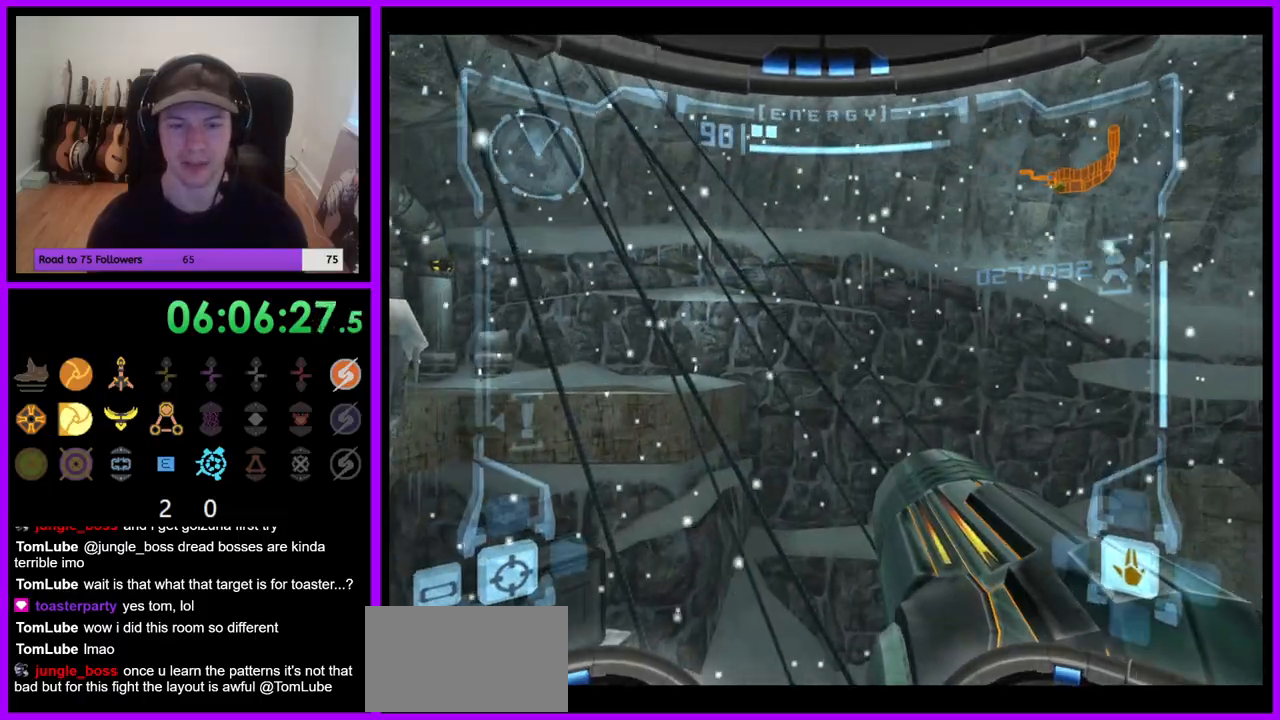
{"dt_ms": 500, "buttons": [], "left_stick": "center", "right_stick": "center", "events": []}
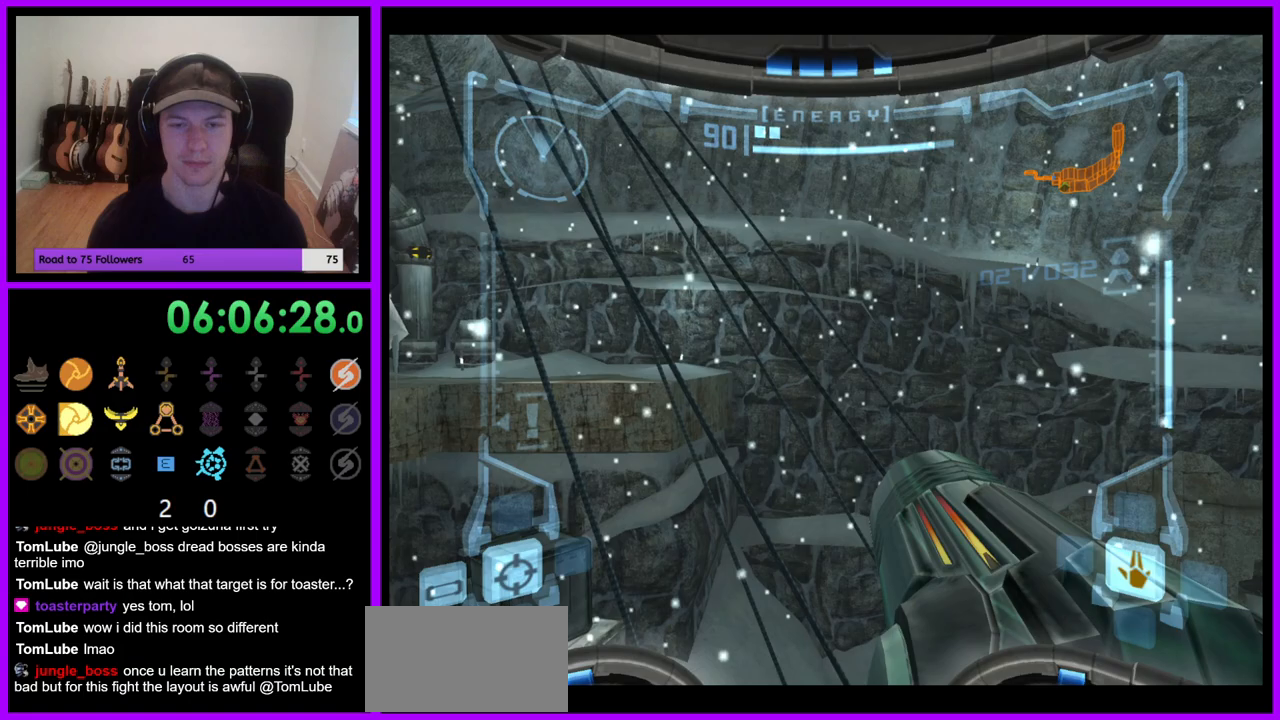
{"dt_ms": 500, "buttons": [], "left_stick": "center", "right_stick": "center", "events": []}
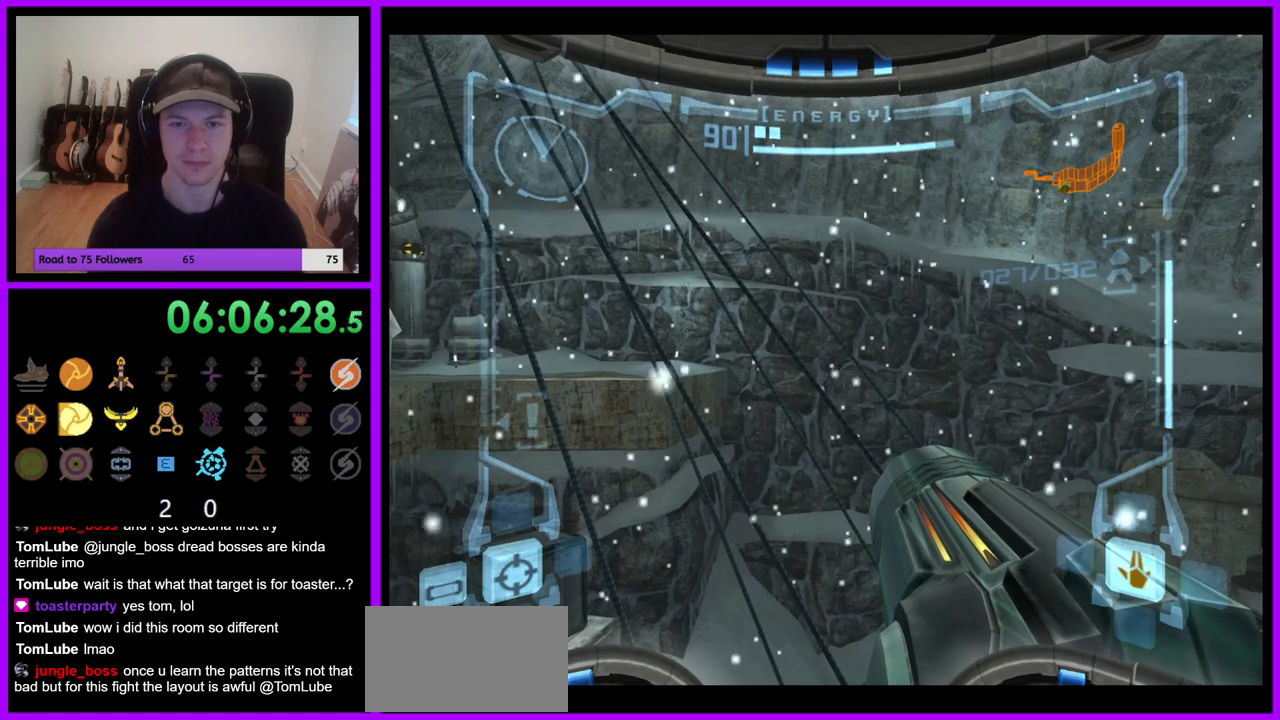
{"dt_ms": 500, "buttons": [], "left_stick": "center", "right_stick": "center", "events": []}
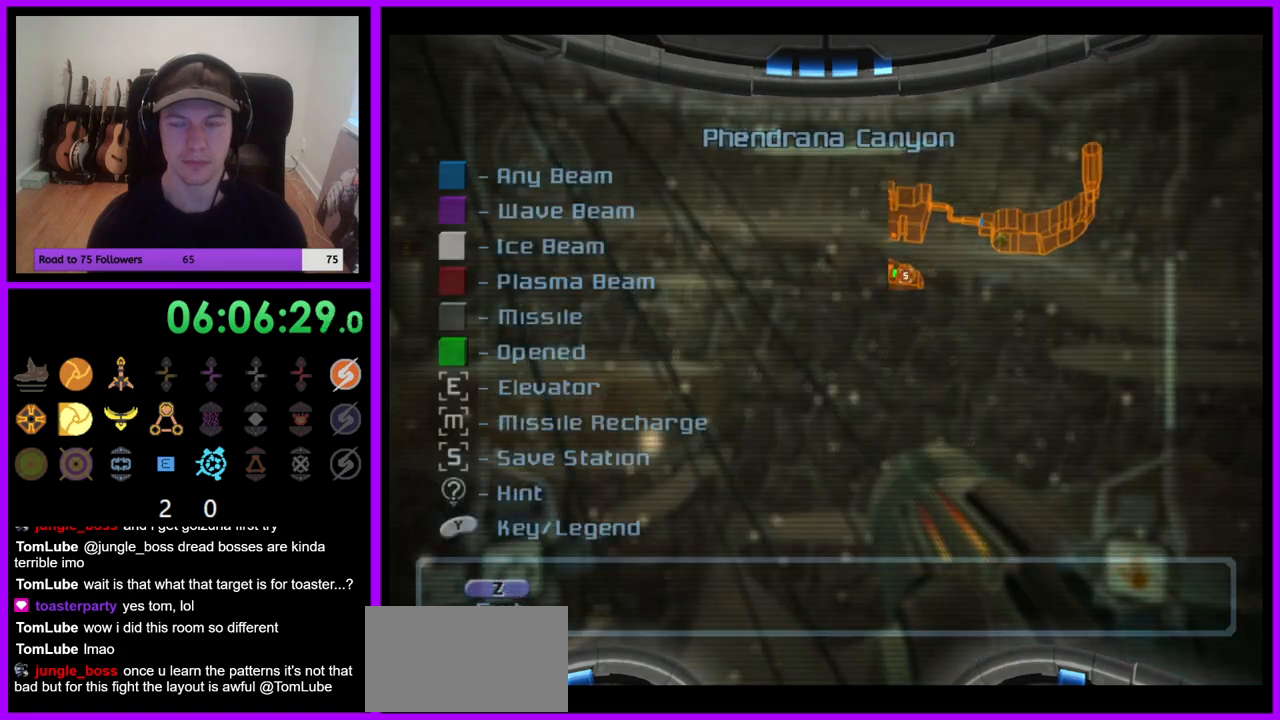
{"dt_ms": 500, "buttons": ["L1"], "left_stick": "center", "right_stick": "center", "events": [[417, "L1", "down"]]}
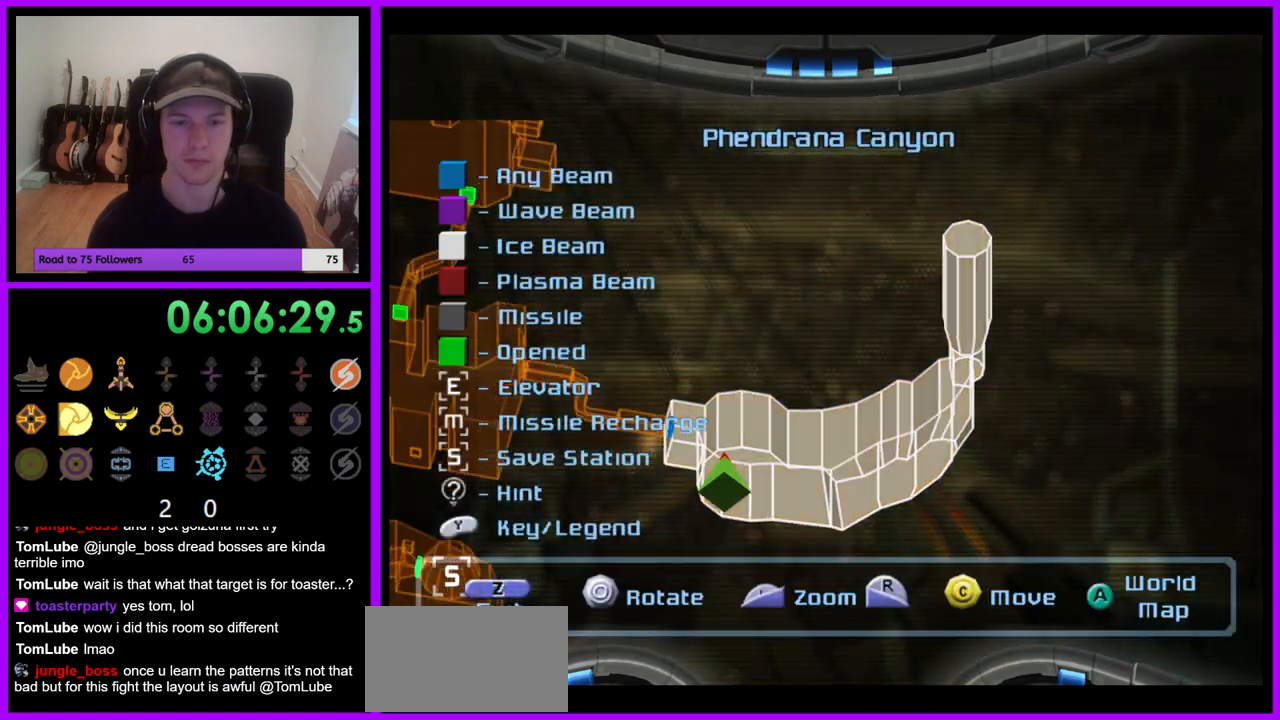
{"dt_ms": 500, "buttons": ["L1"], "left_stick": "center", "right_stick": "center", "events": [[33, "A", "down"], [133, "A", "up"]]}
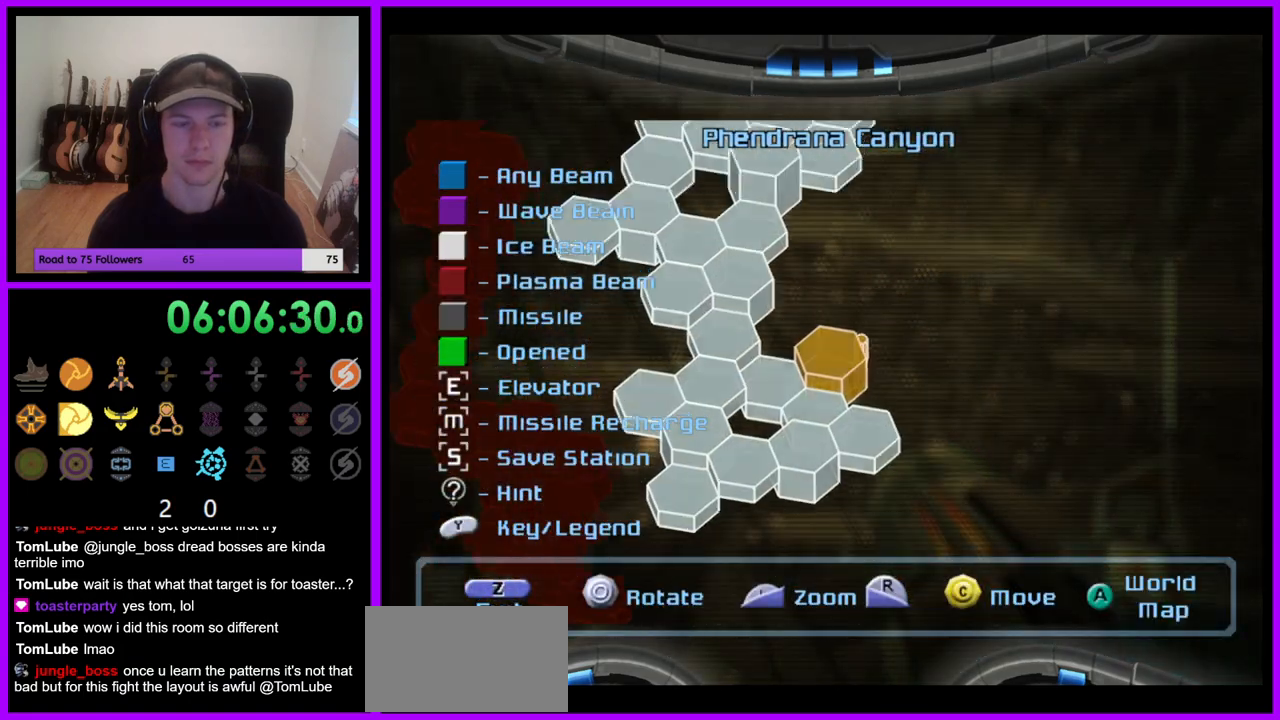
{"dt_ms": 500, "buttons": [], "left_stick": "center", "right_stick": "center", "events": [[133, "L1", "up"], [267, "A", "down"], [367, "A", "up"]]}
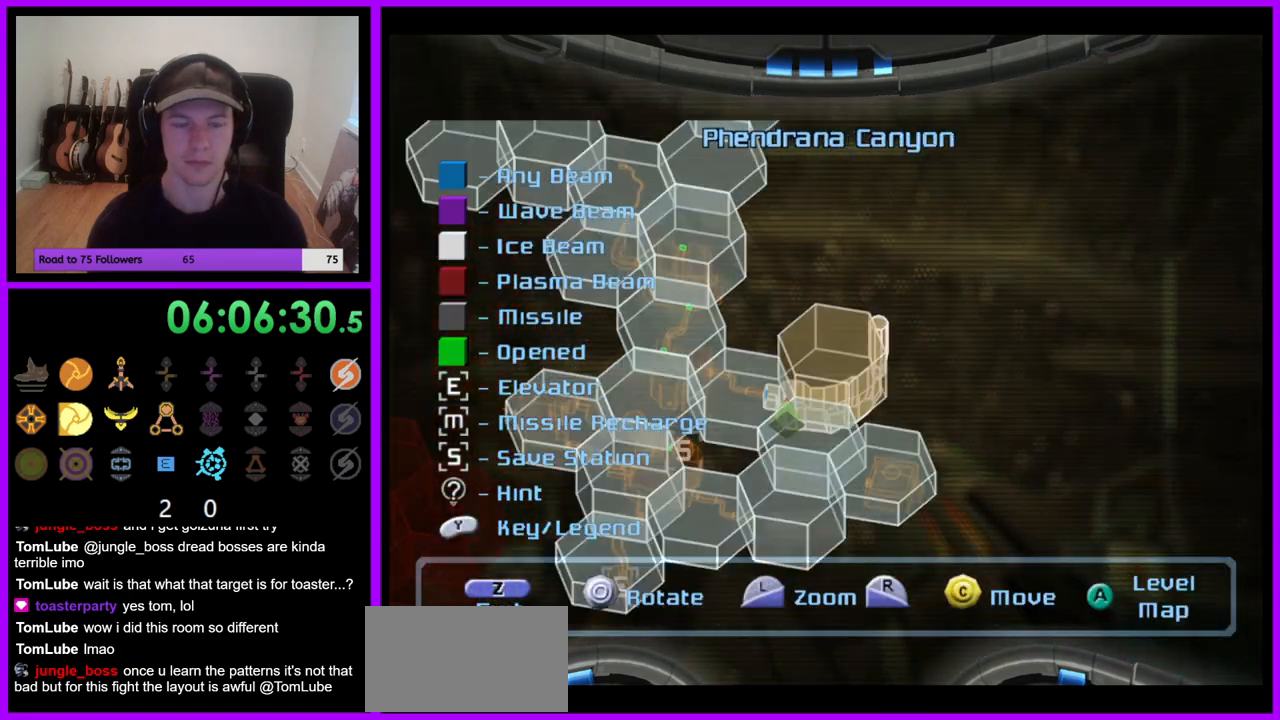
{"dt_ms": 500, "buttons": ["L1"], "left_stick": "center", "right_stick": "left", "events": [[283, "L1", "down"], [333, "right_stick", "left"]]}
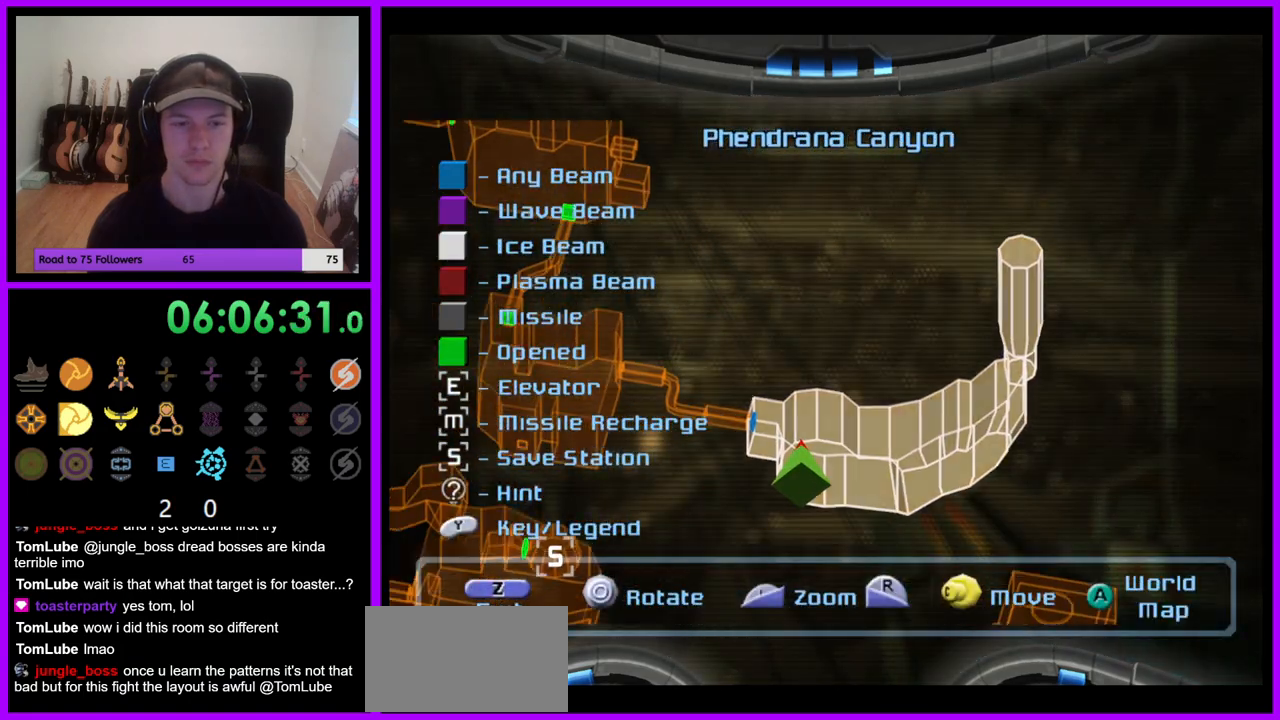
{"dt_ms": 500, "buttons": ["L1"], "left_stick": "center", "right_stick": "down-left", "events": [[433, "right_stick", "down-left"]]}
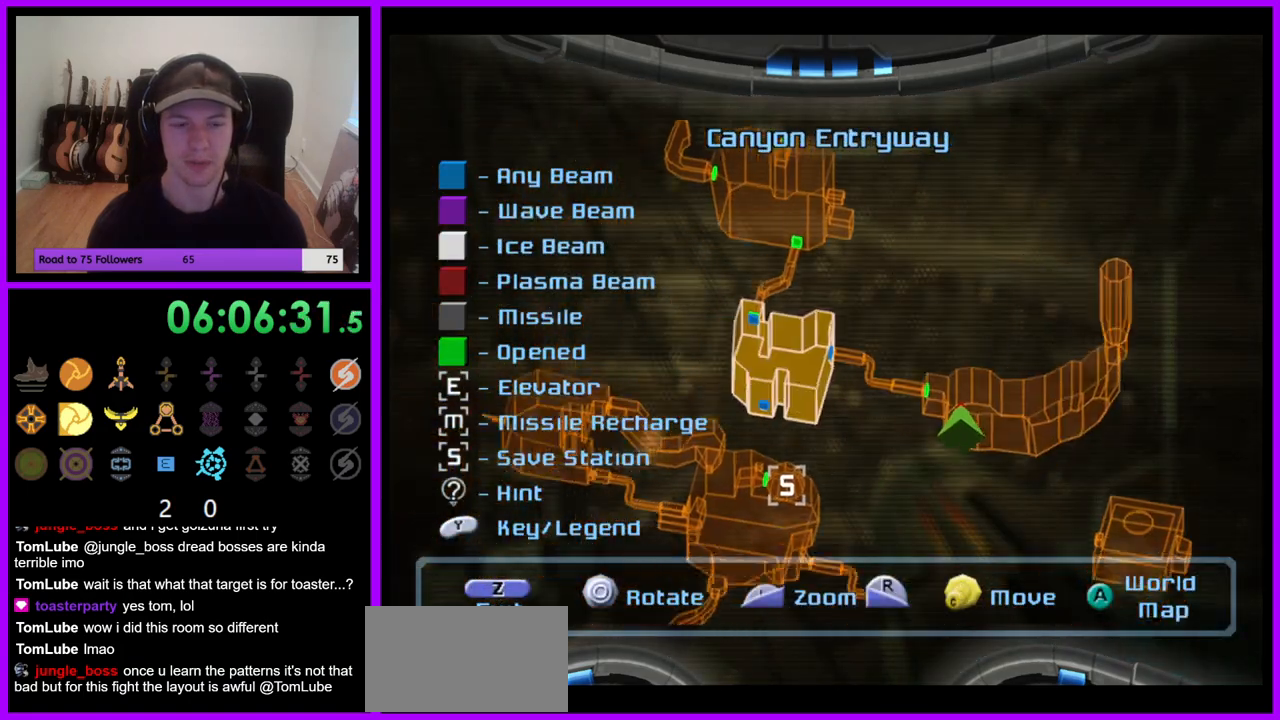
{"dt_ms": 500, "buttons": ["L1"], "left_stick": "center", "right_stick": "down-left", "events": []}
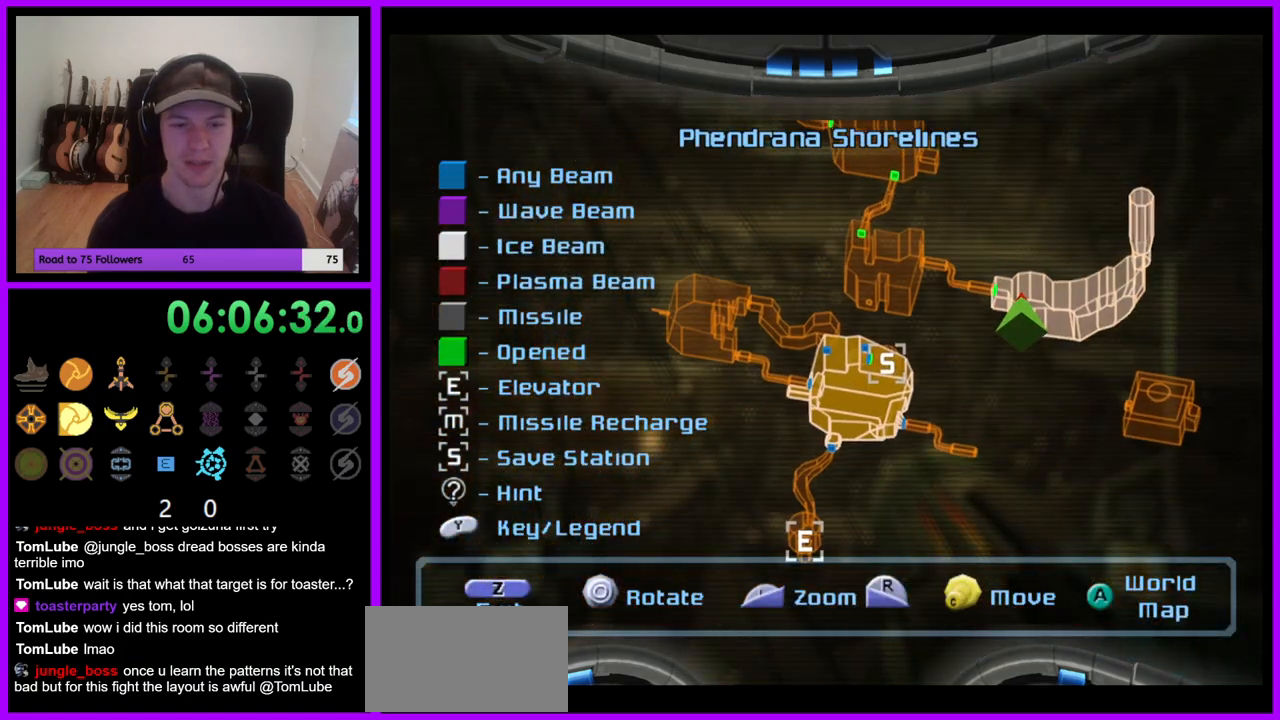
{"dt_ms": 500, "buttons": [], "left_stick": "left", "right_stick": "center", "events": [[33, "L1", "up"], [33, "right_stick", "center"], [233, "left_stick", "left"]]}
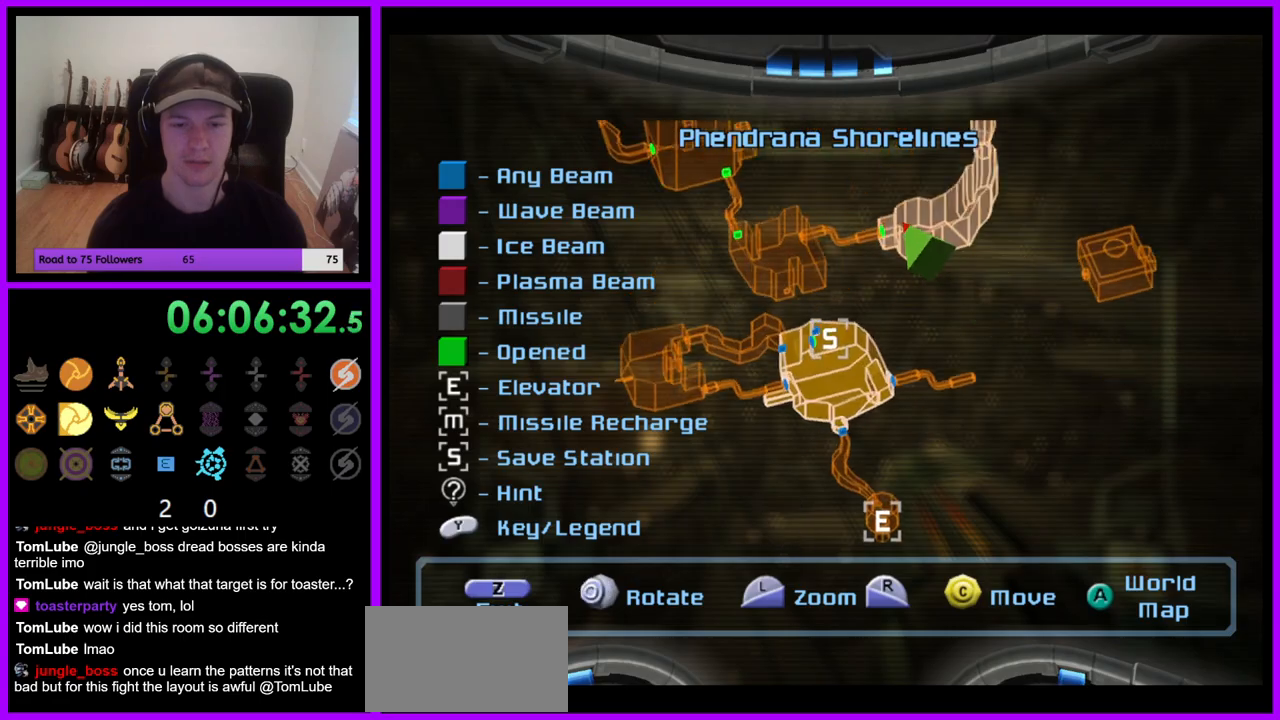
{"dt_ms": 500, "buttons": [], "left_stick": "center", "right_stick": "down-left", "events": [[117, "left_stick", "center"], [350, "right_stick", "down-left"]]}
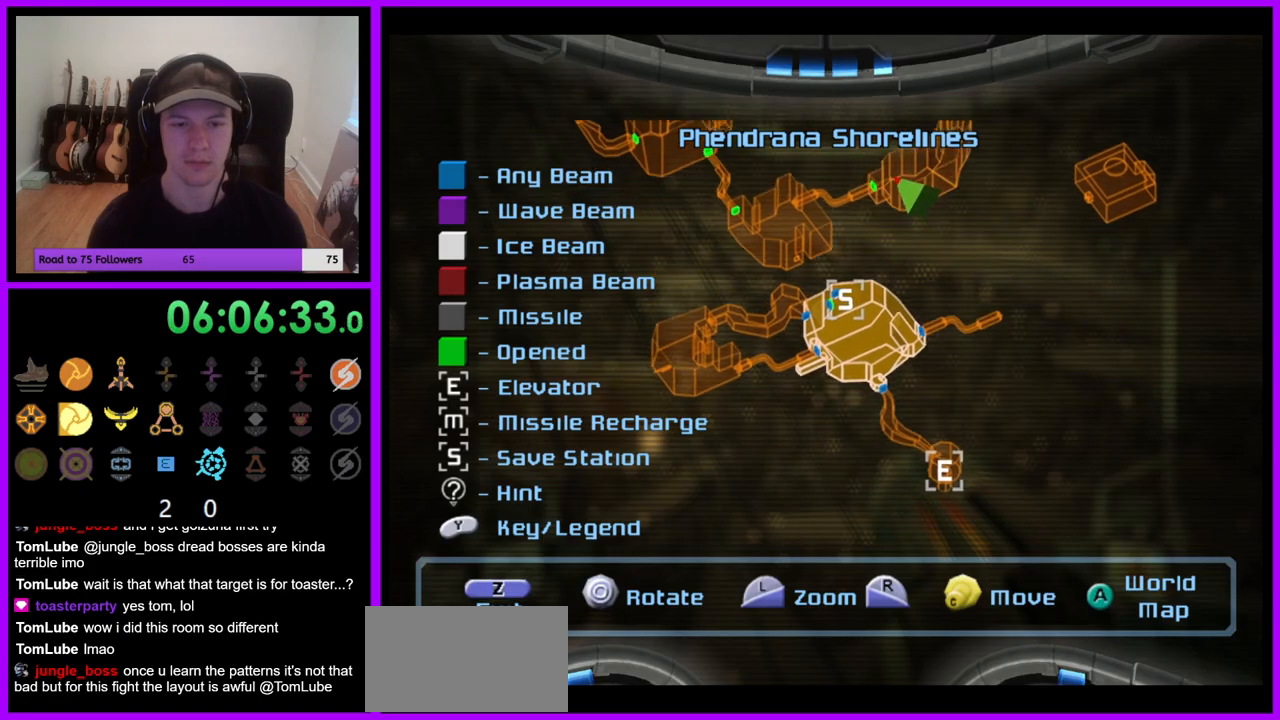
{"dt_ms": 500, "buttons": [], "left_stick": "center", "right_stick": "up", "events": [[183, "right_stick", "up-left"], [400, "right_stick", "up"]]}
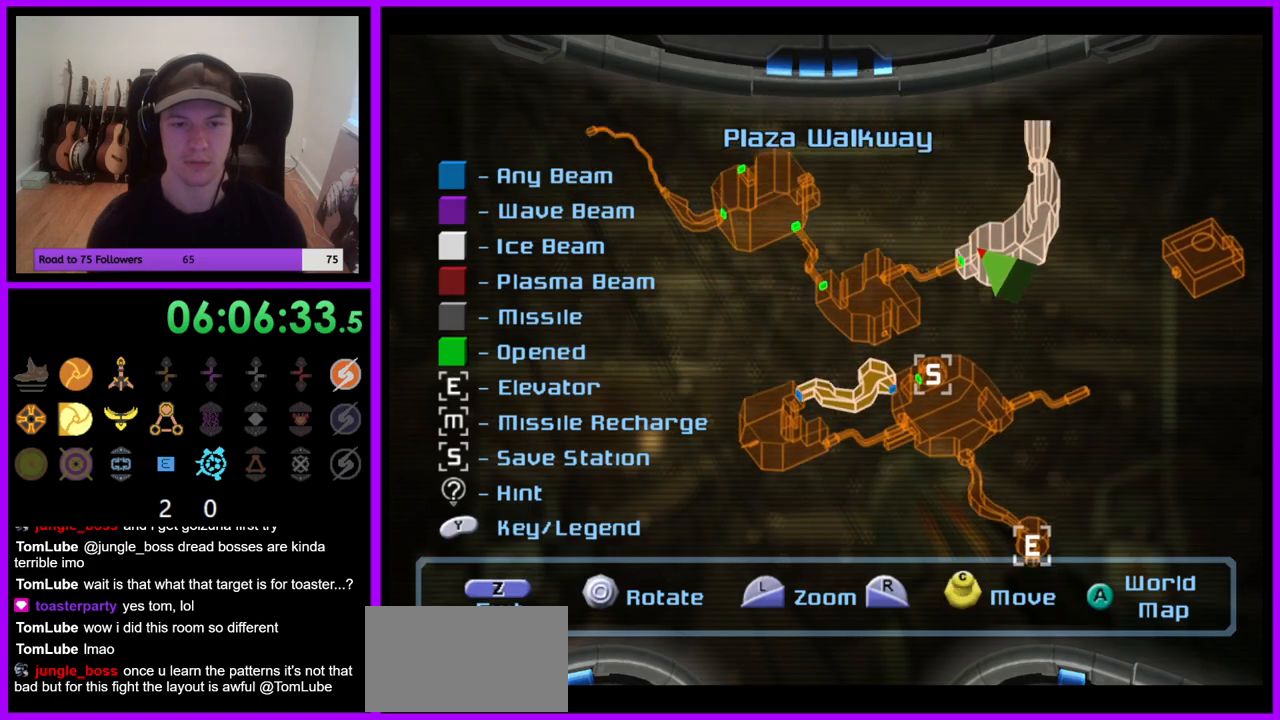
{"dt_ms": 500, "buttons": ["B"], "left_stick": "center", "right_stick": "center", "events": [[150, "right_stick", "up-right"], [283, "right_stick", "center"], [417, "B", "down"]]}
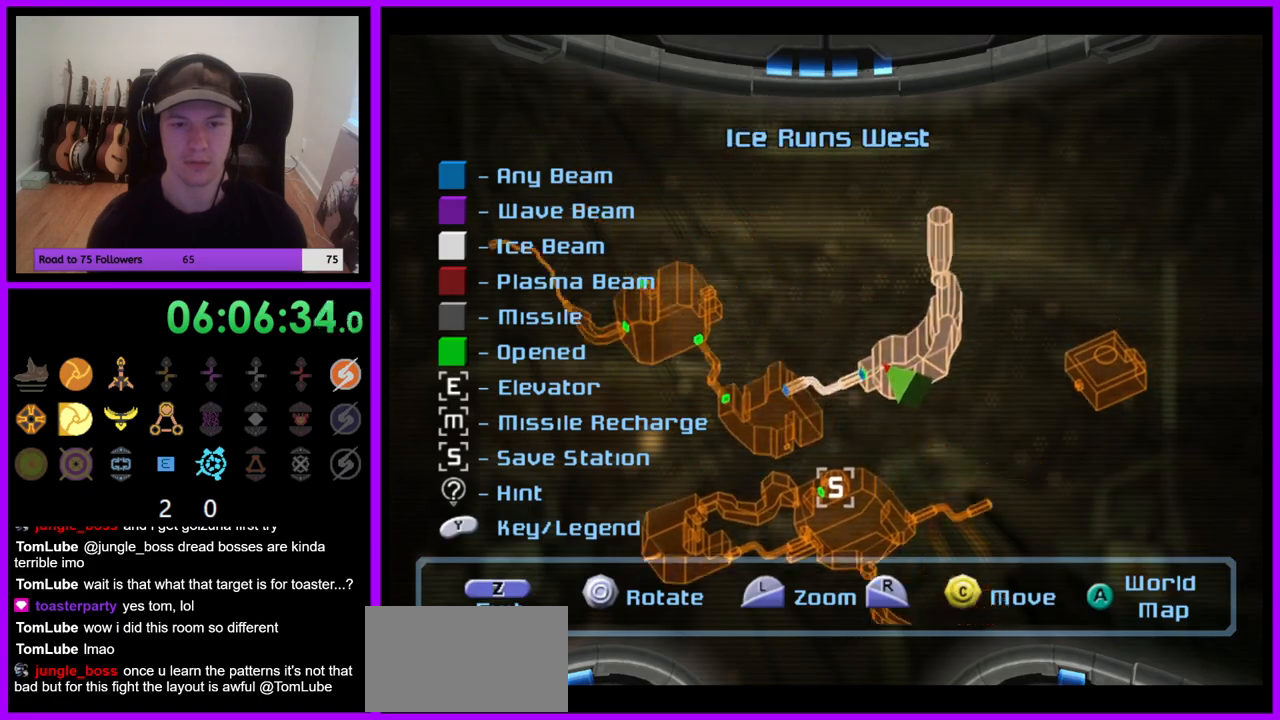
{"dt_ms": 500, "buttons": ["R1"], "left_stick": "right", "right_stick": "center", "events": [[17, "B", "up"], [283, "R1", "down"], [450, "left_stick", "right"]]}
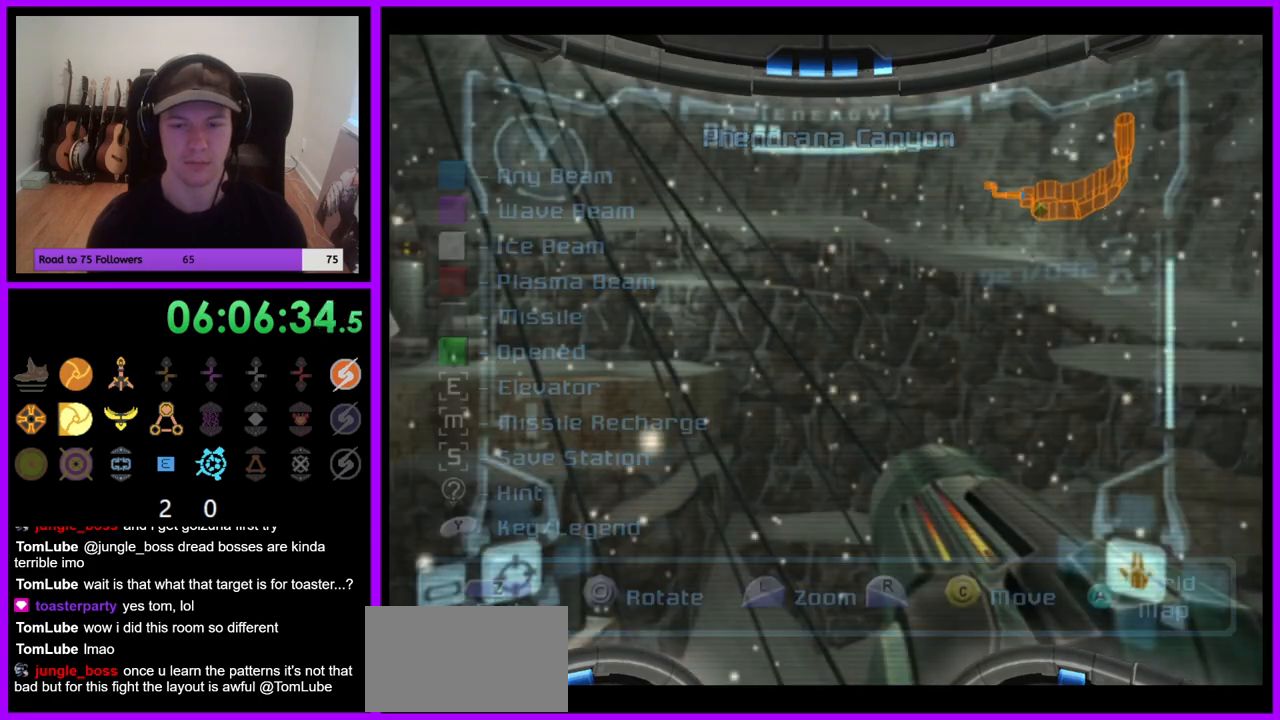
{"dt_ms": 1000, "buttons": ["R1"], "left_stick": "up", "right_stick": "center", "events": [[633, "left_stick", "up-right"], [883, "left_stick", "up"]]}
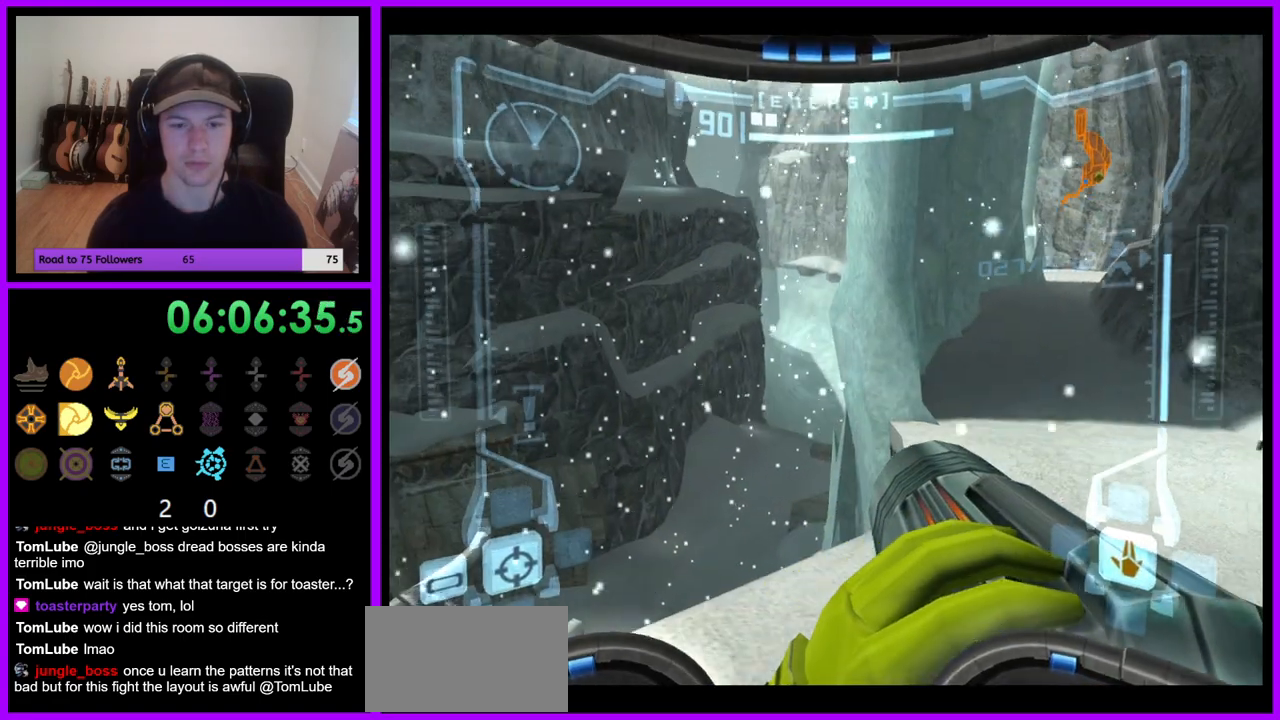
{"dt_ms": 500, "buttons": ["L1"], "left_stick": "up-right", "right_stick": "center"}
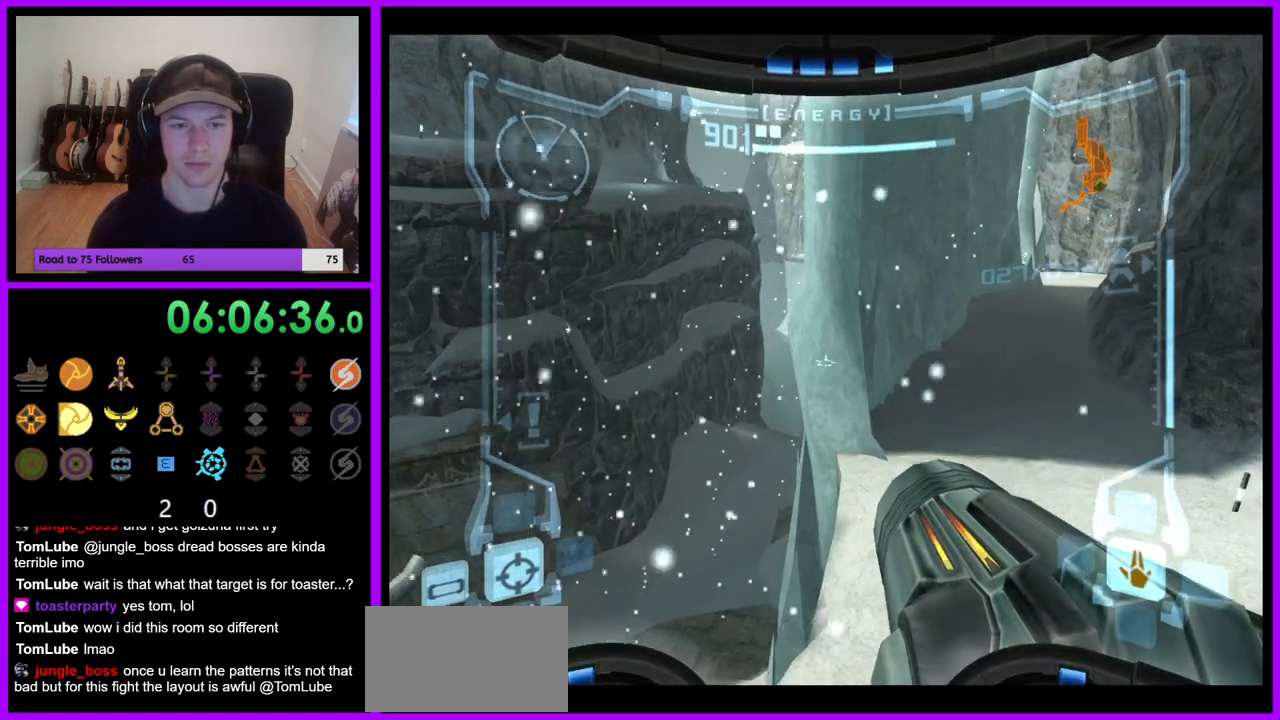
{"dt_ms": 500, "buttons": [], "left_stick": "up", "right_stick": "center", "events": [[83, "R1", "down"], [133, "L1", "up"], [250, "left_stick", "up"], [467, "R1", "up"]]}